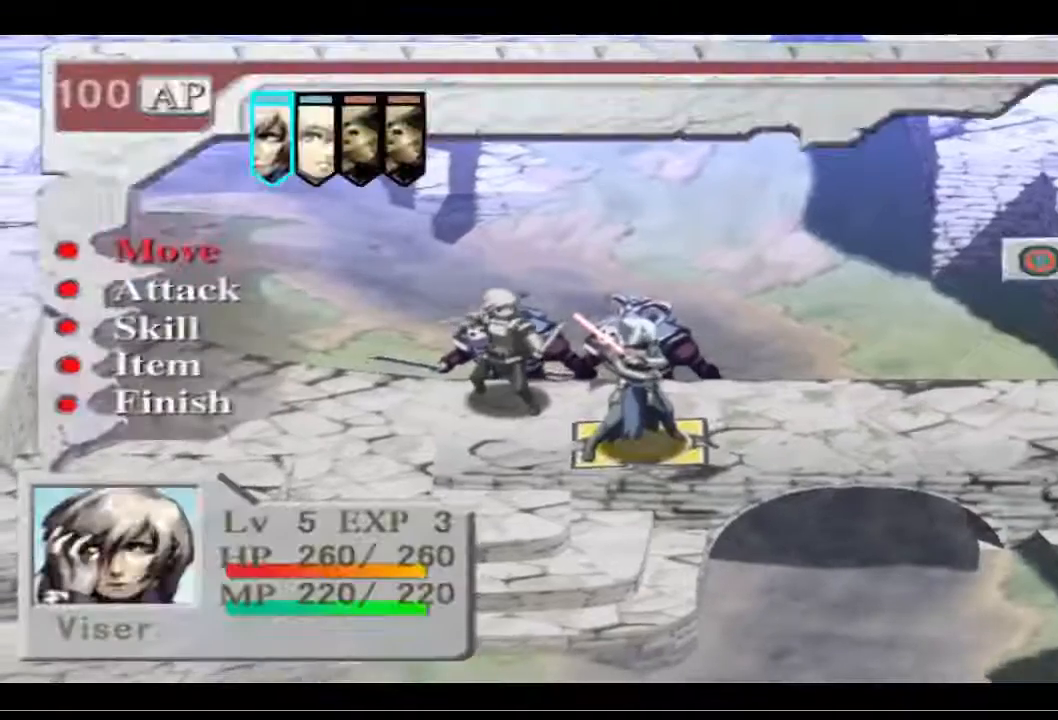
Gameplay with a controller (PlayStation layout); each line is a JSON object with the inputs held at the frame after it. "events" lists button and stick changes between this image and that frame as [ms after this image, input, new state], when the widget could be followed in between.
{"buttons": ["R1"], "left_stick": "center", "right_stick": "center", "events": [[367, "R1", "down"]]}
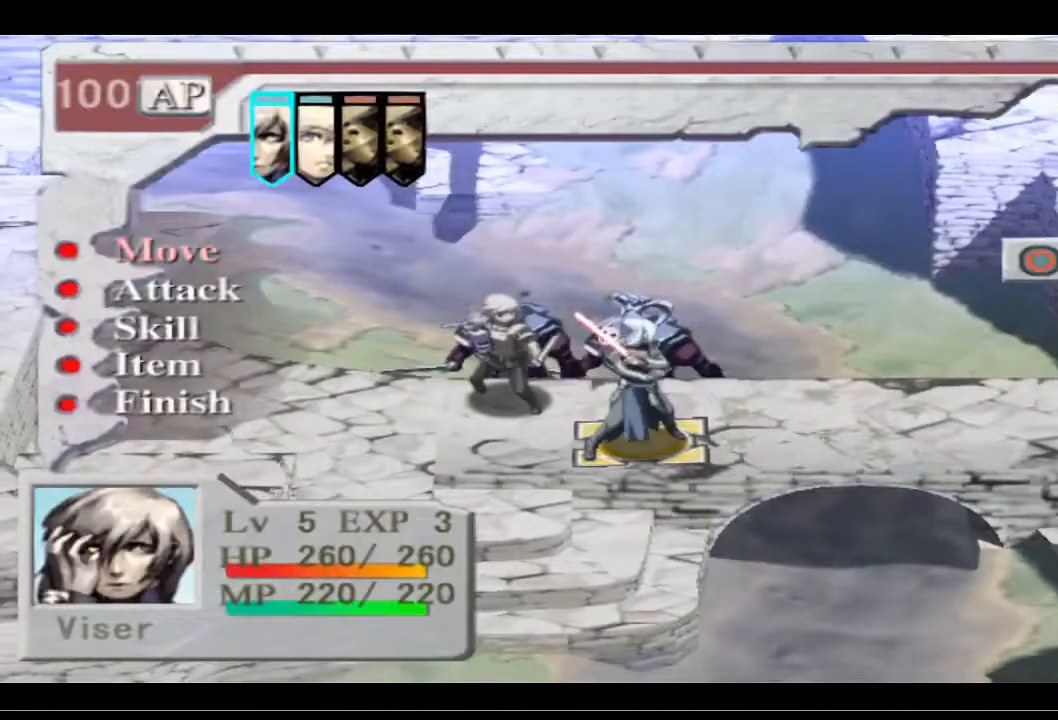
{"buttons": [], "left_stick": "center", "right_stick": "center", "events": [[300, "R1", "up"]]}
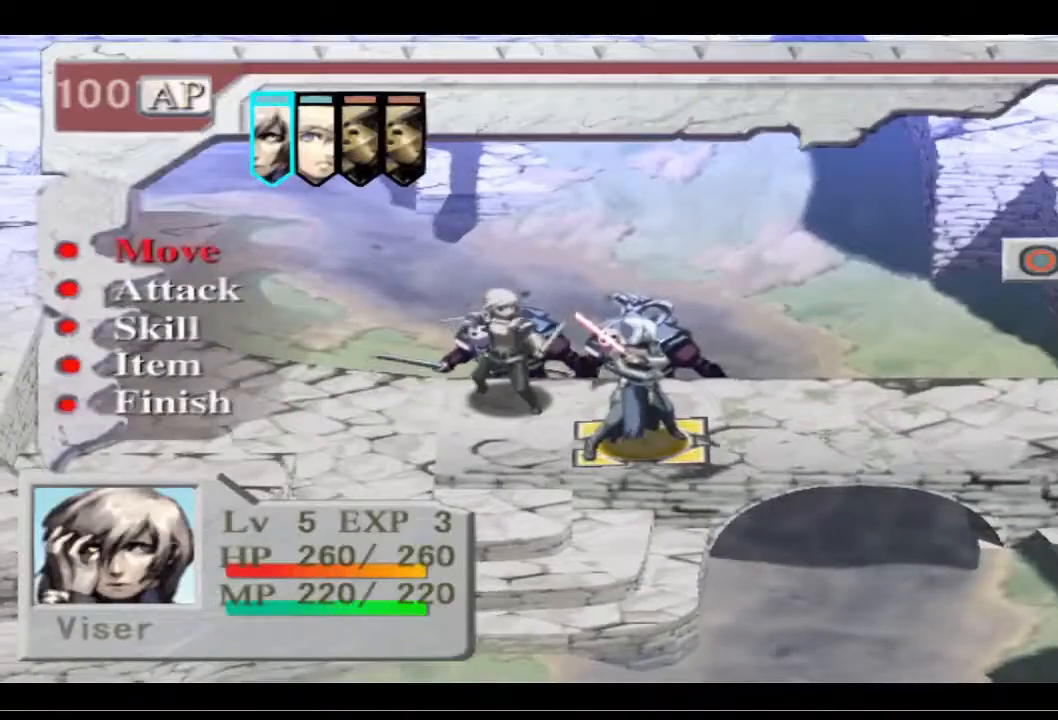
{"buttons": [], "left_stick": "center", "right_stick": "left", "events": [[333, "right_stick", "left"]]}
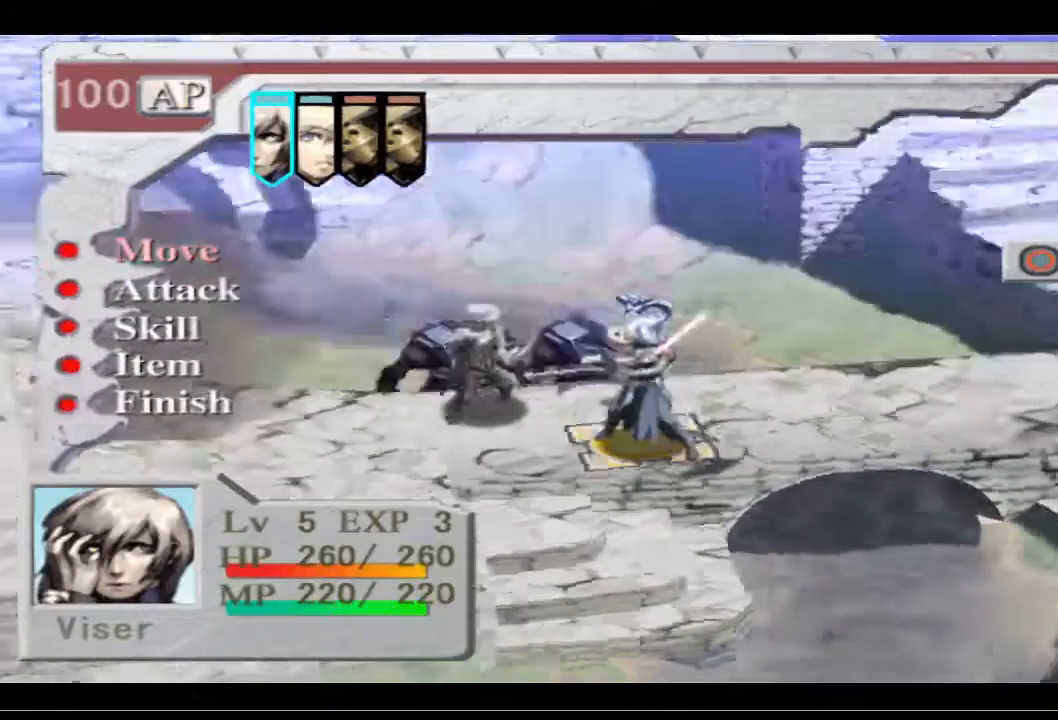
{"buttons": [], "left_stick": "center", "right_stick": "center", "events": [[467, "right_stick", "center"]]}
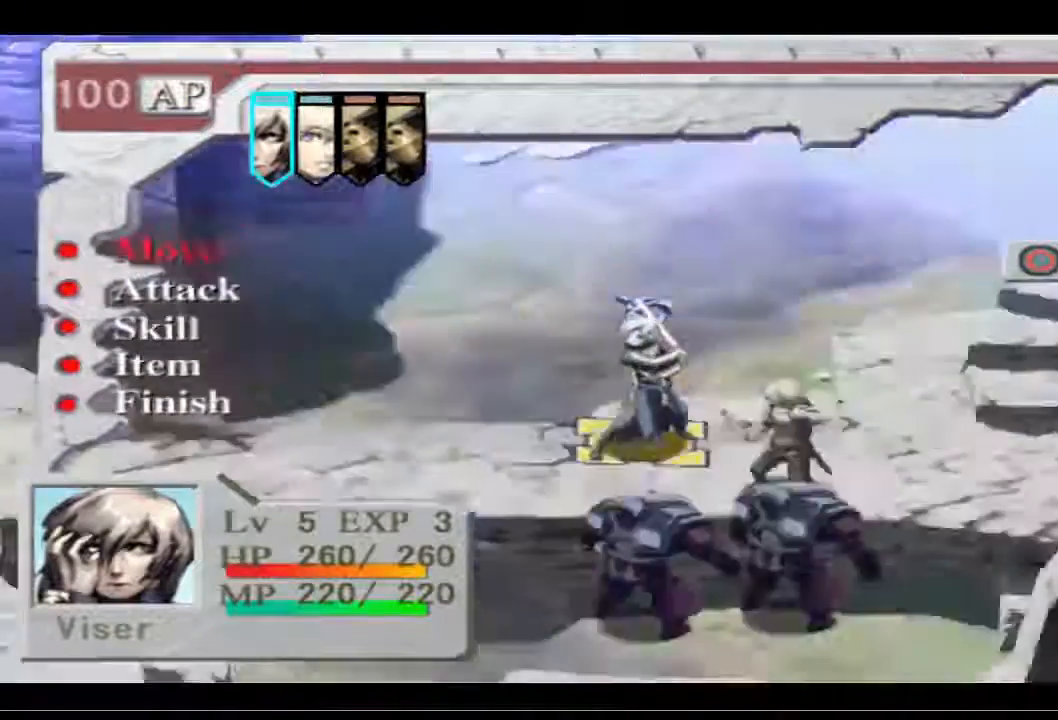
{"buttons": [], "left_stick": "center", "right_stick": "center", "events": []}
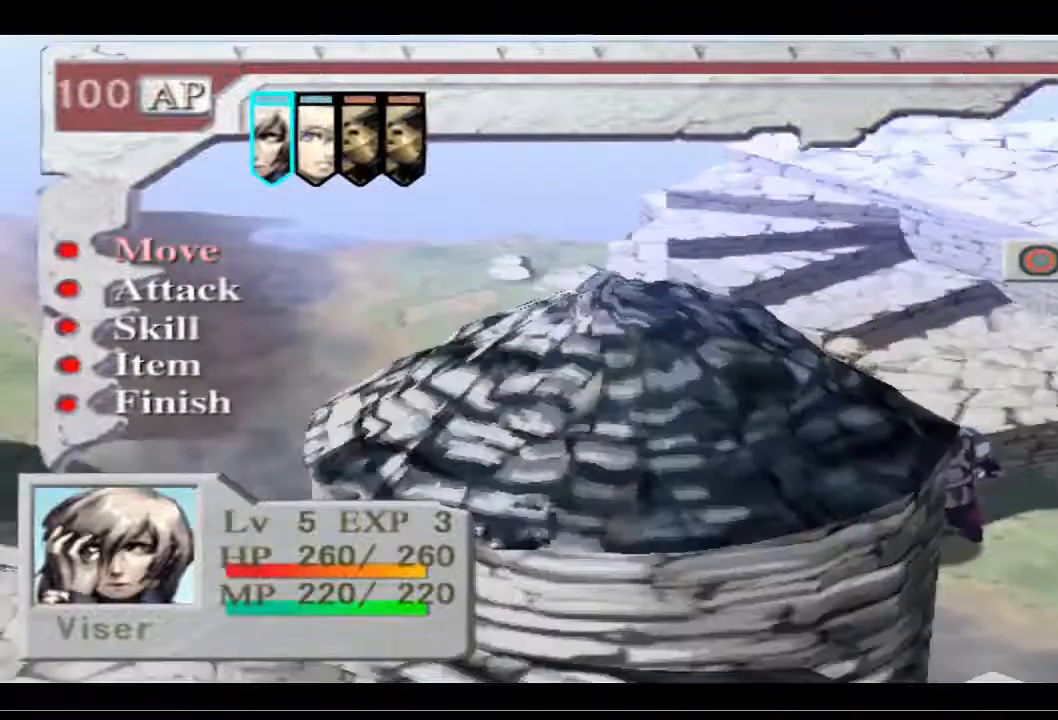
{"buttons": [], "left_stick": "center", "right_stick": "down-right", "events": [[33, "right_stick", "left"], [233, "right_stick", "center"], [433, "right_stick", "down-right"]]}
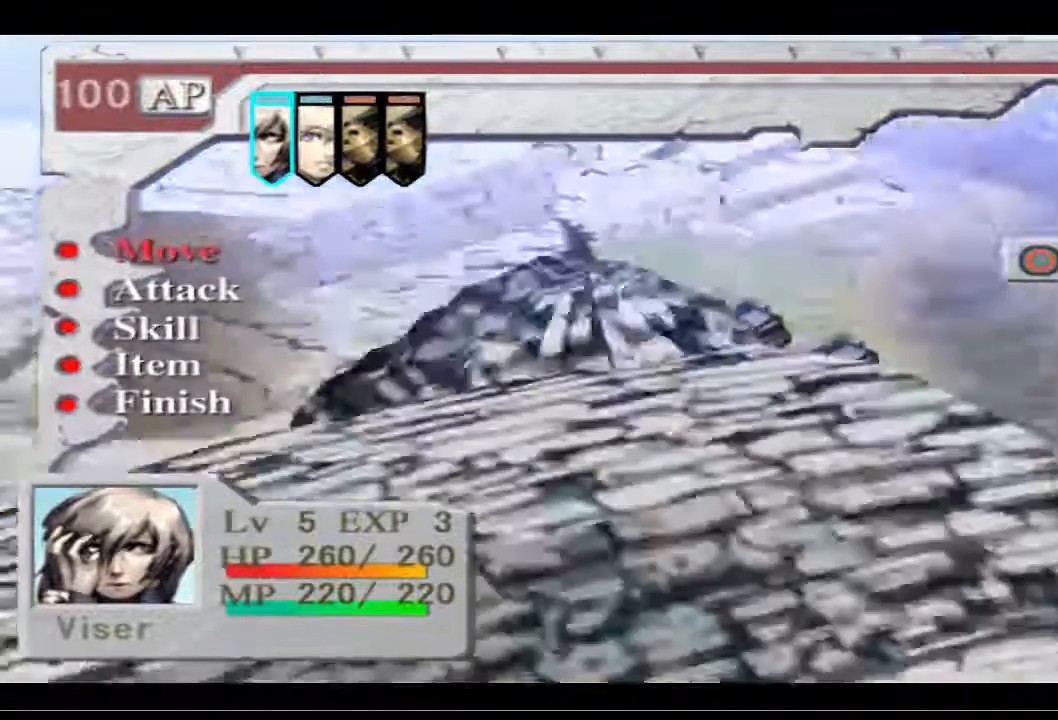
{"buttons": [], "left_stick": "center", "right_stick": "center", "events": [[233, "right_stick", "center"]]}
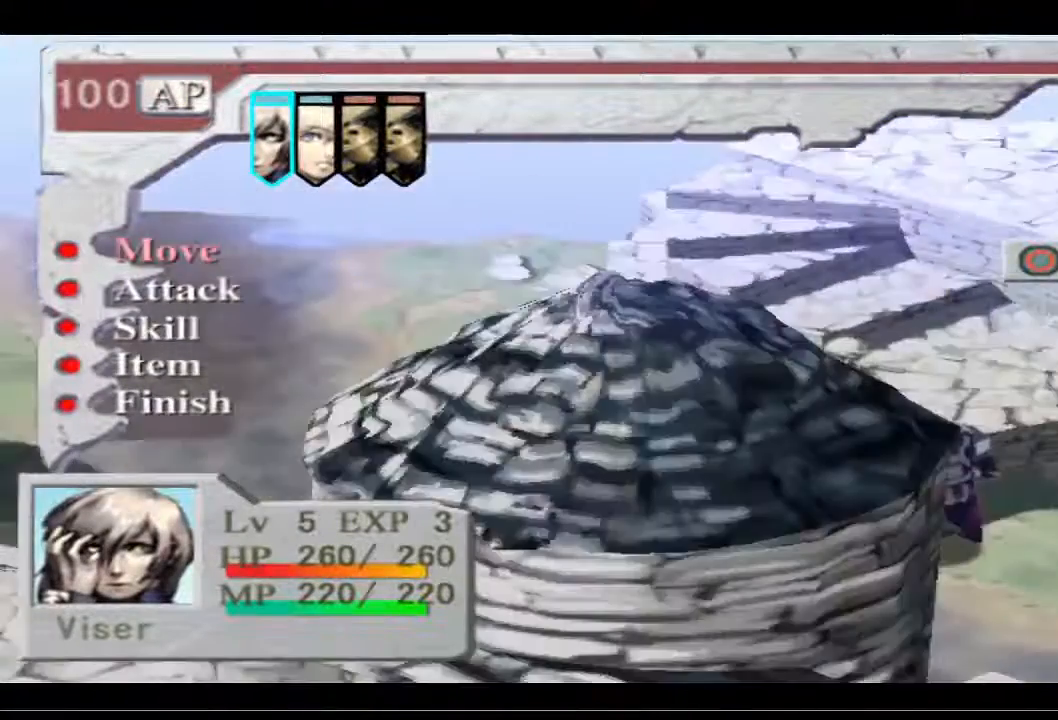
{"buttons": [], "left_stick": "center", "right_stick": "center", "events": [[133, "right_stick", "right"], [333, "right_stick", "center"]]}
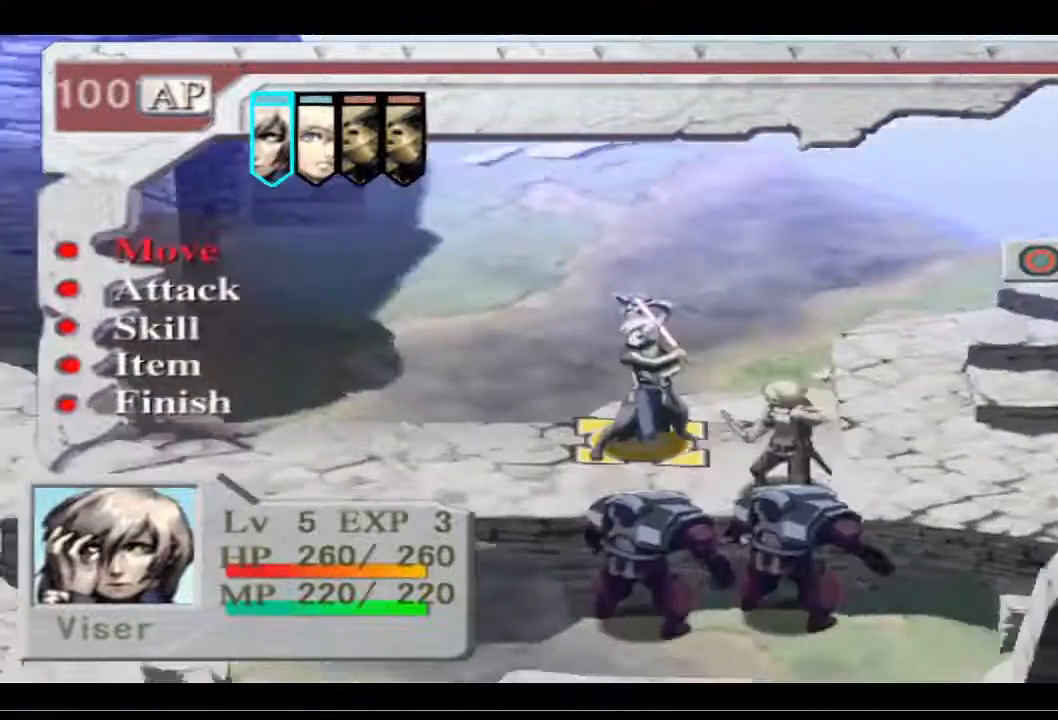
{"buttons": [], "left_stick": "center", "right_stick": "center", "events": [[233, "right_stick", "right"], [433, "right_stick", "center"]]}
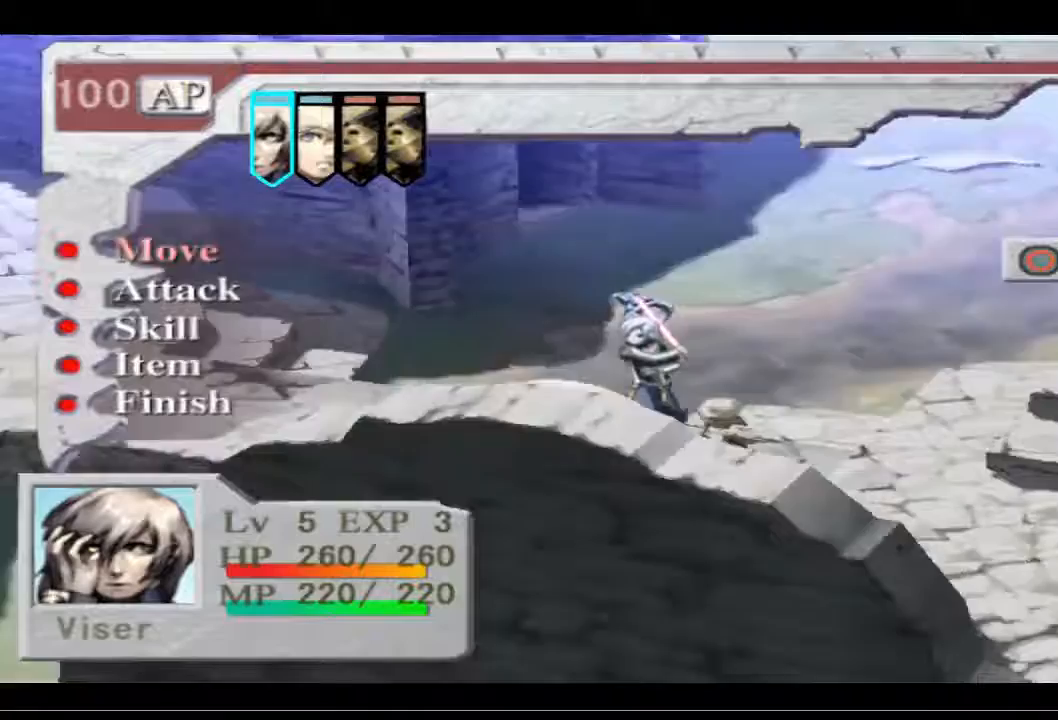
{"buttons": [], "left_stick": "center", "right_stick": "right", "events": [[433, "right_stick", "right"]]}
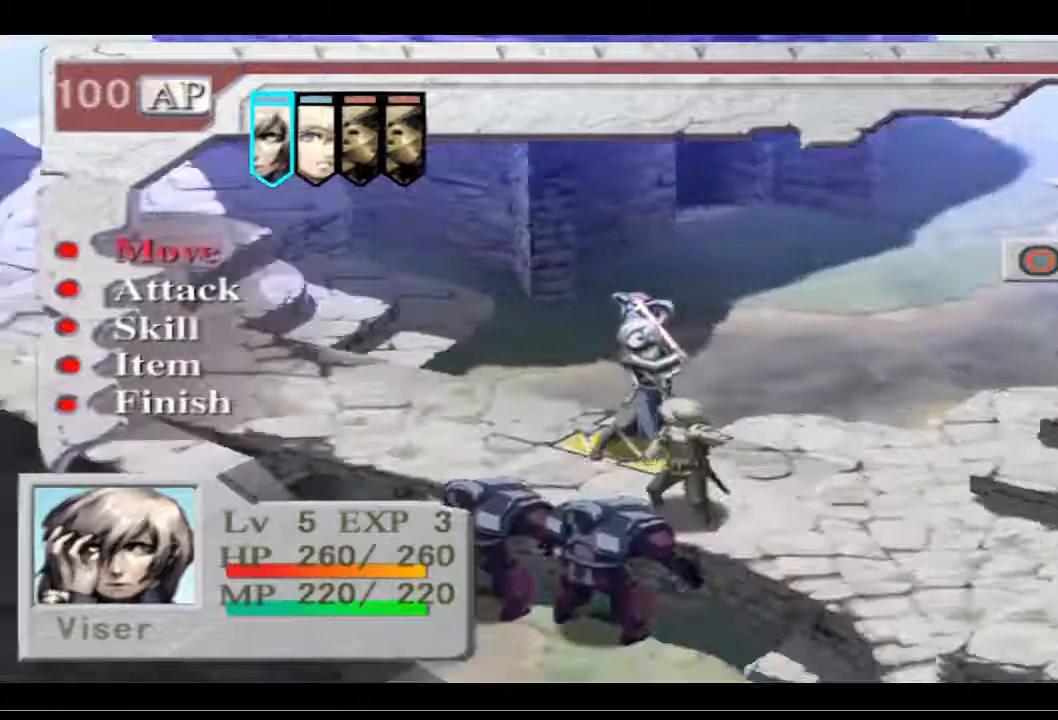
{"buttons": [], "left_stick": "center", "right_stick": "center", "events": [[67, "right_stick", "center"]]}
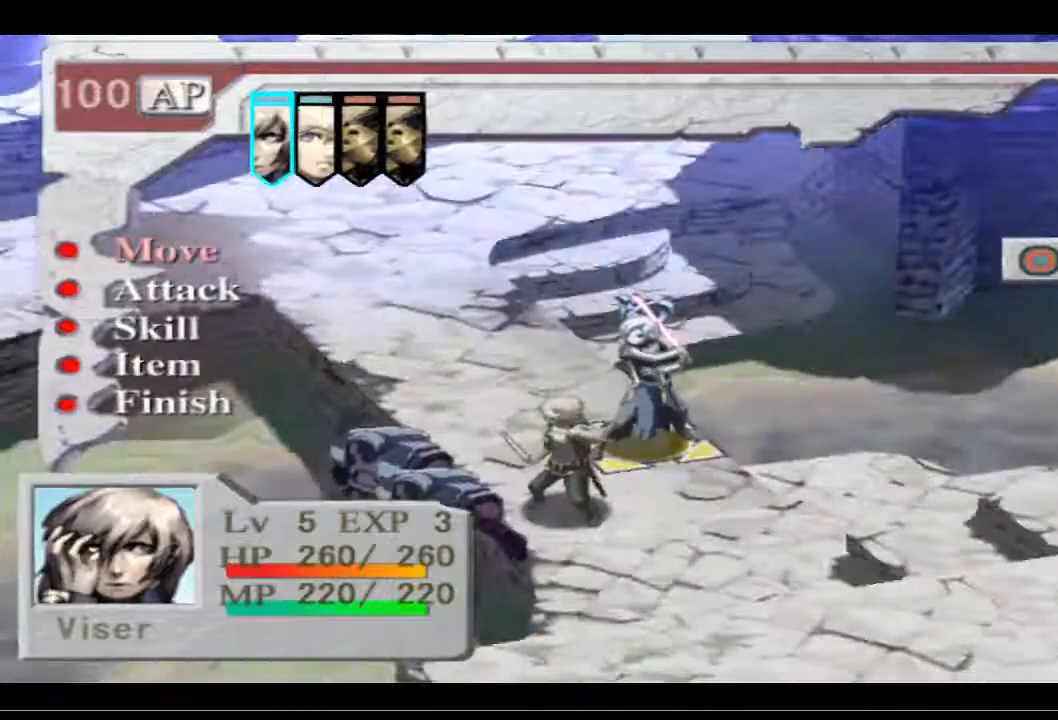
{"buttons": [], "left_stick": "center", "right_stick": "right", "events": [[33, "right_stick", "right"], [200, "right_stick", "center"], [500, "right_stick", "right"]]}
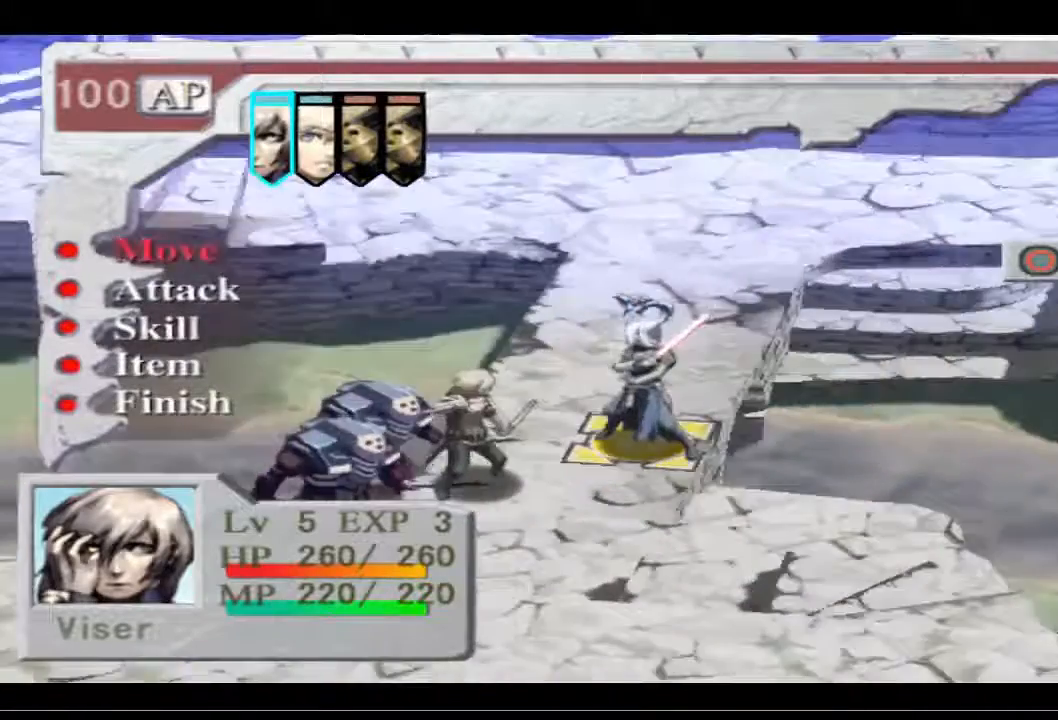
{"buttons": [], "left_stick": "center", "right_stick": "center", "events": [[300, "right_stick", "center"]]}
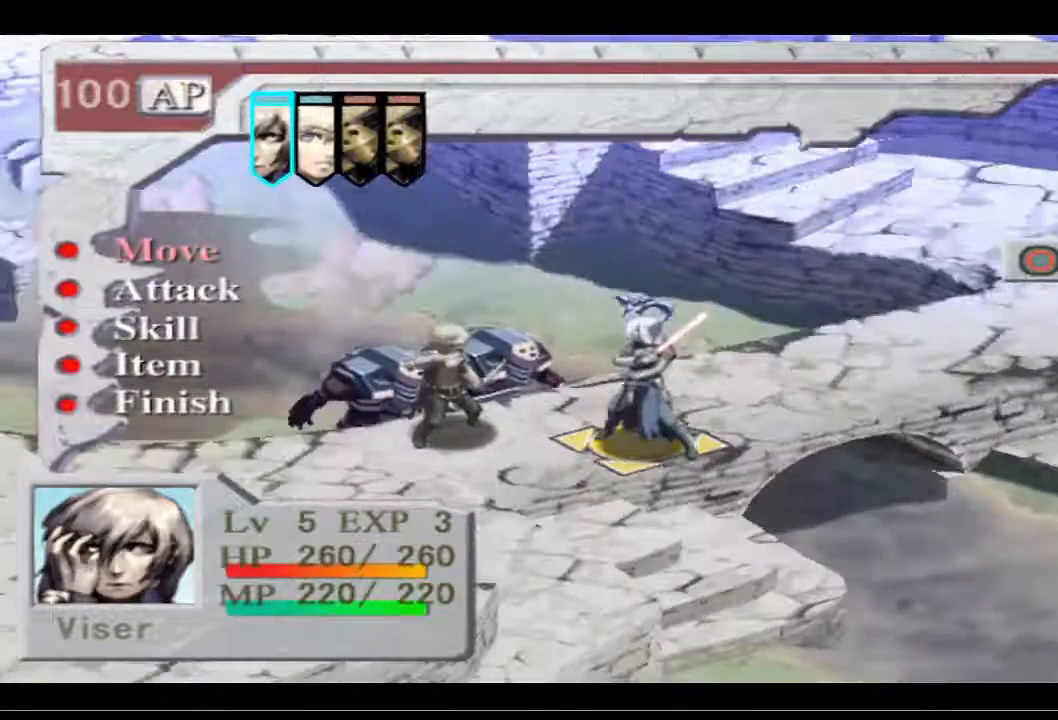
{"buttons": [], "left_stick": "center", "right_stick": "center", "events": []}
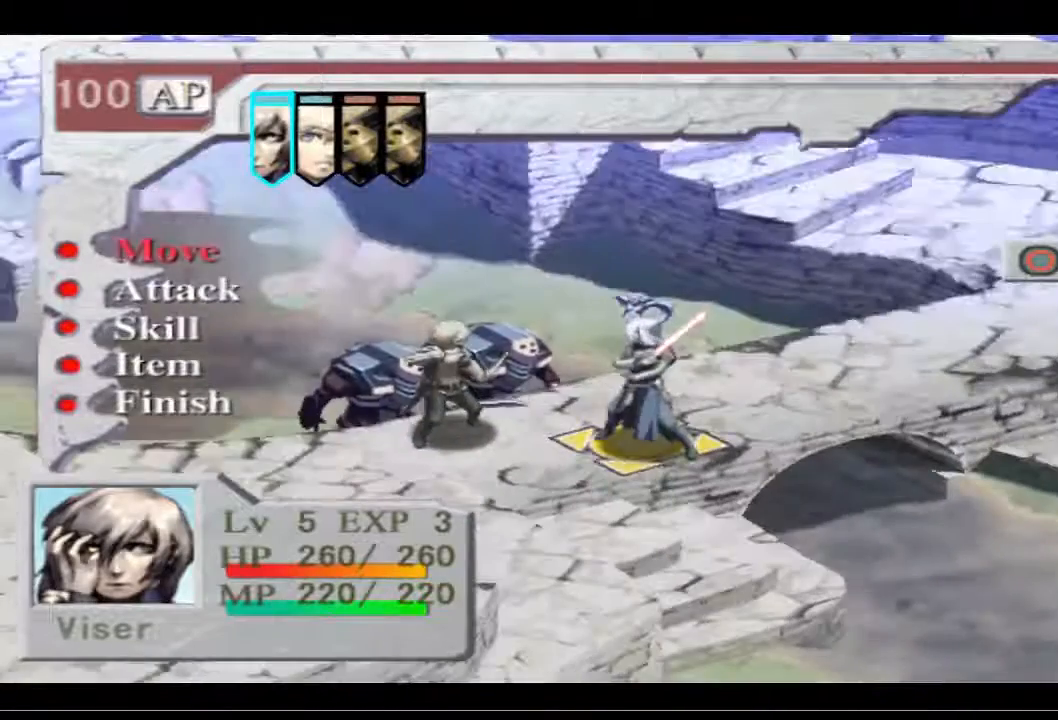
{"buttons": [], "left_stick": "center", "right_stick": "center", "events": [[167, "right_stick", "left"], [500, "right_stick", "center"]]}
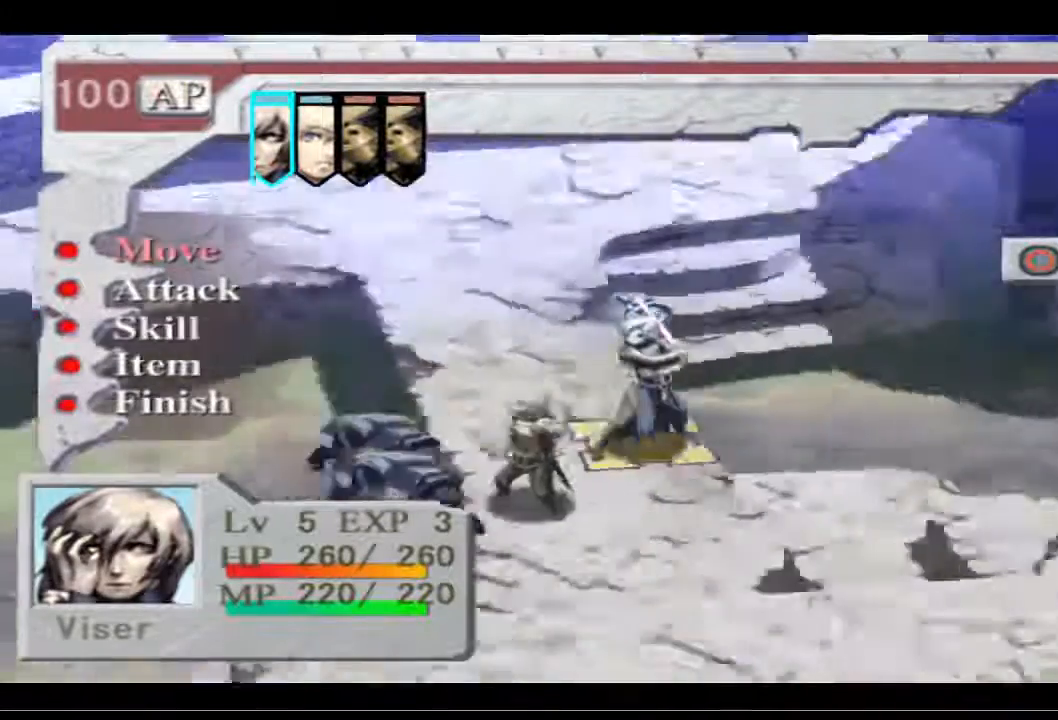
{"buttons": [], "left_stick": "center", "right_stick": "center", "events": []}
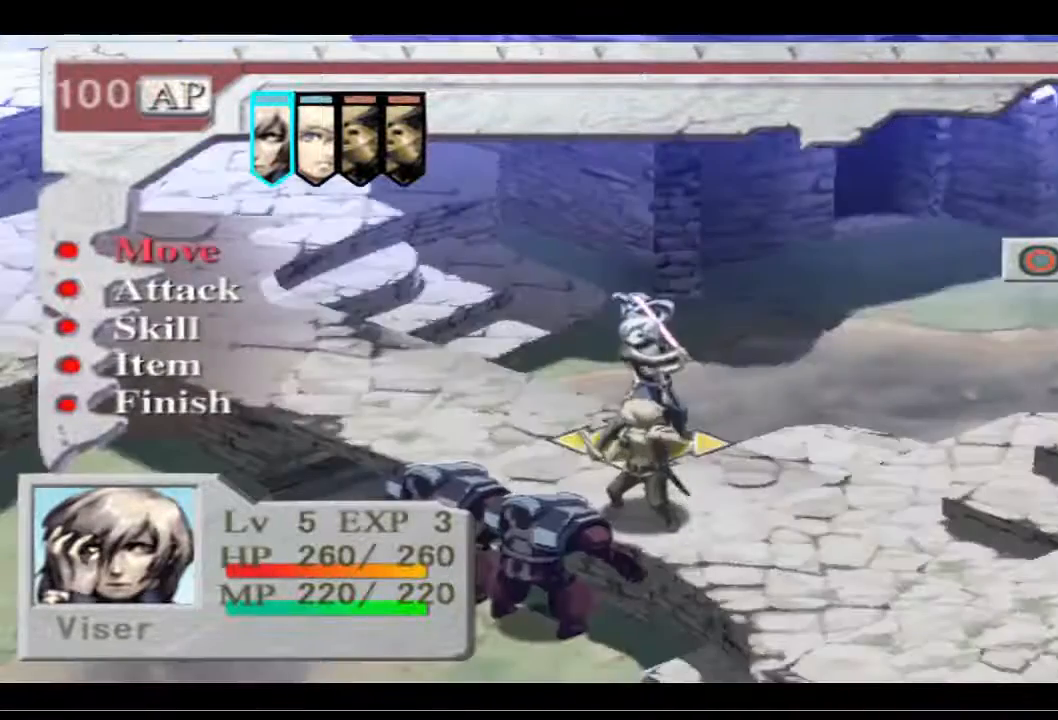
{"buttons": [], "left_stick": "center", "right_stick": "center", "events": [[167, "CROSS", "down"], [333, "CROSS", "up"]]}
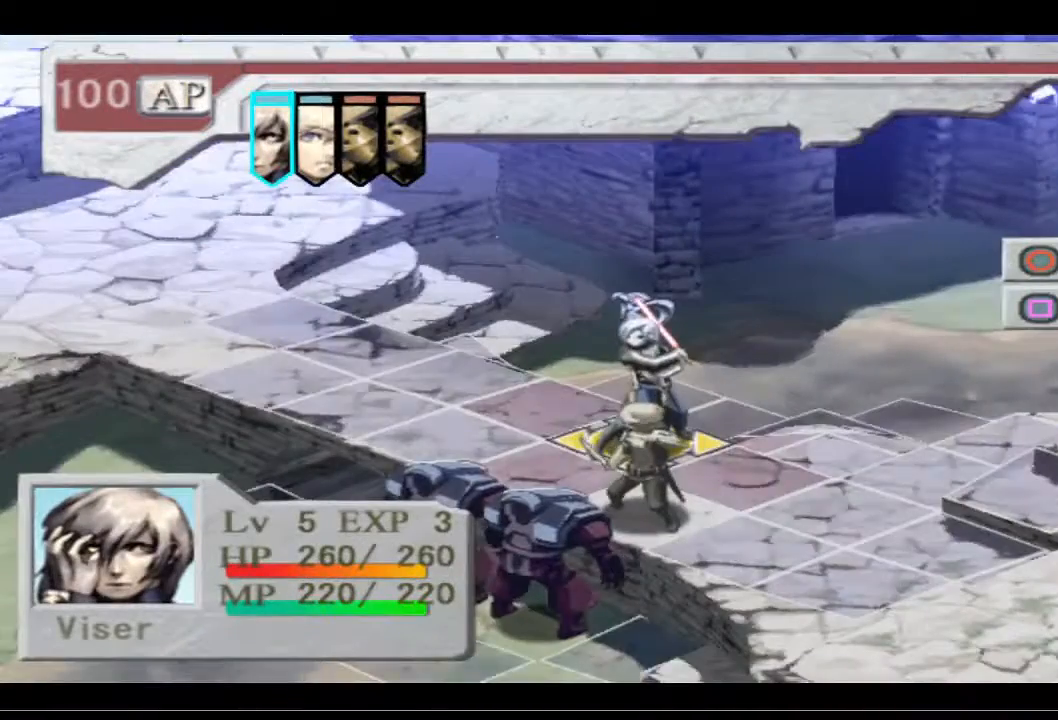
{"buttons": ["DPAD_LEFT"], "left_stick": "center", "right_stick": "center", "events": [[433, "DPAD_LEFT", "down"]]}
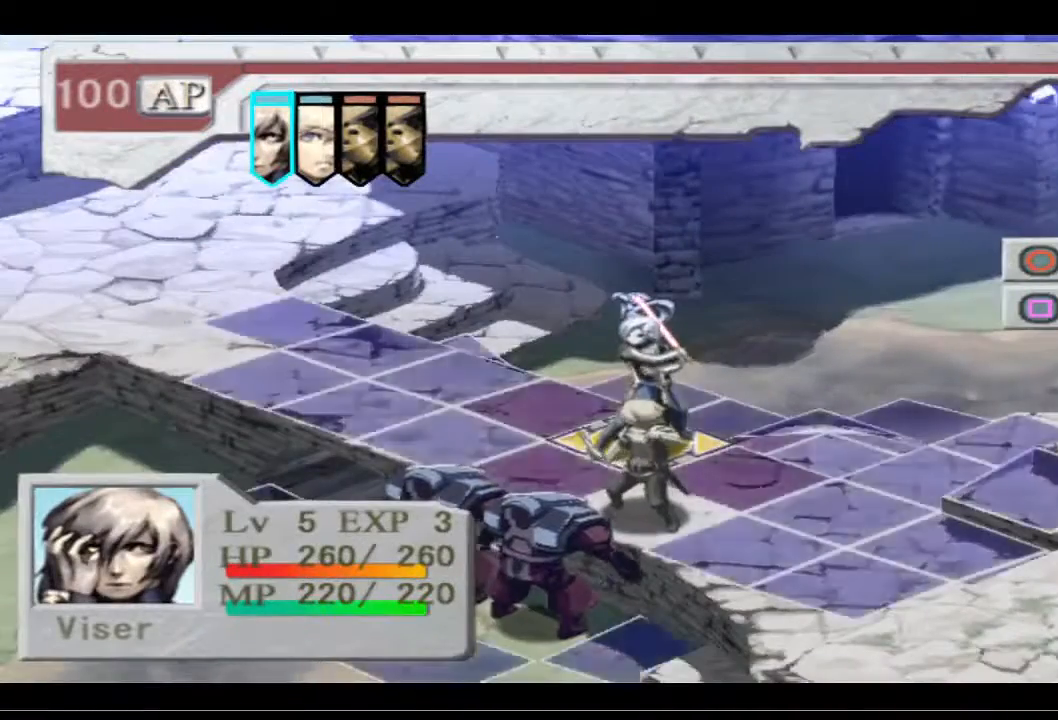
{"buttons": [], "left_stick": "center", "right_stick": "center", "events": [[133, "DPAD_LEFT", "up"], [300, "DPAD_DOWN", "down"], [400, "DPAD_DOWN", "up"]]}
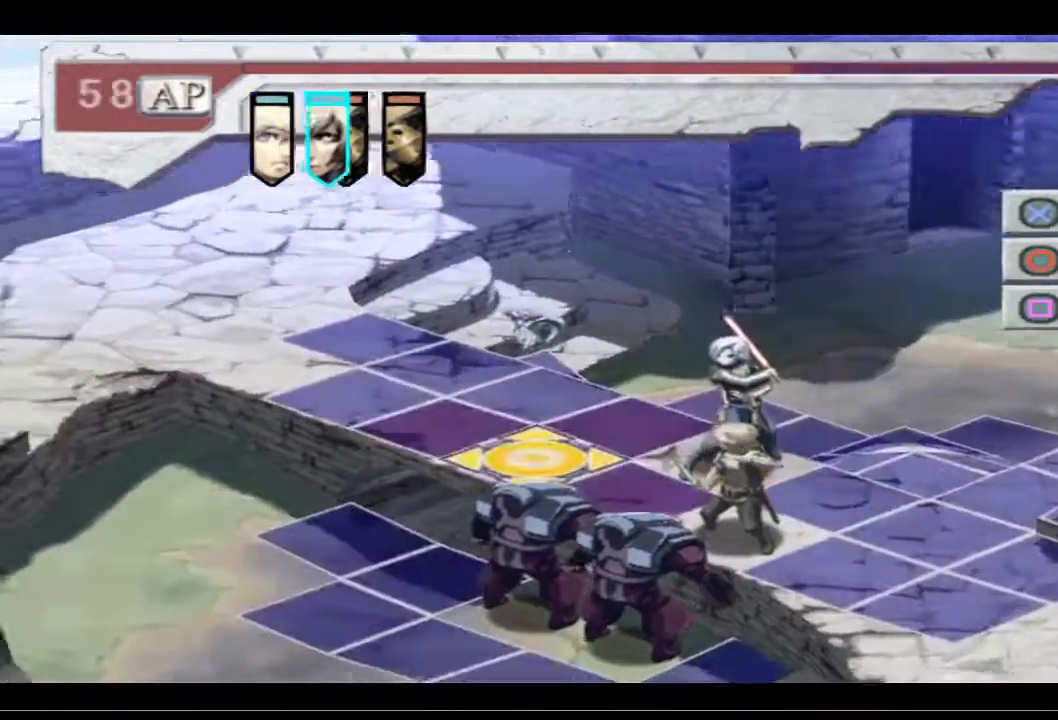
{"buttons": [], "left_stick": "center", "right_stick": "center", "events": []}
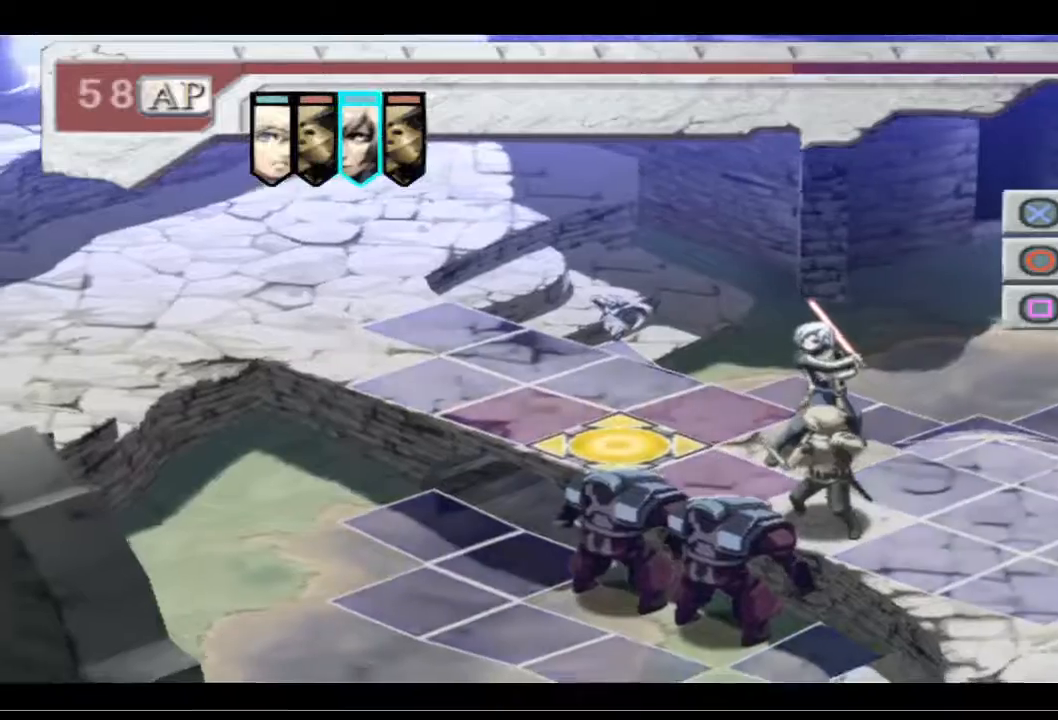
{"buttons": [], "left_stick": "center", "right_stick": "center", "events": [[133, "DPAD_DOWN", "down"], [300, "DPAD_DOWN", "up"]]}
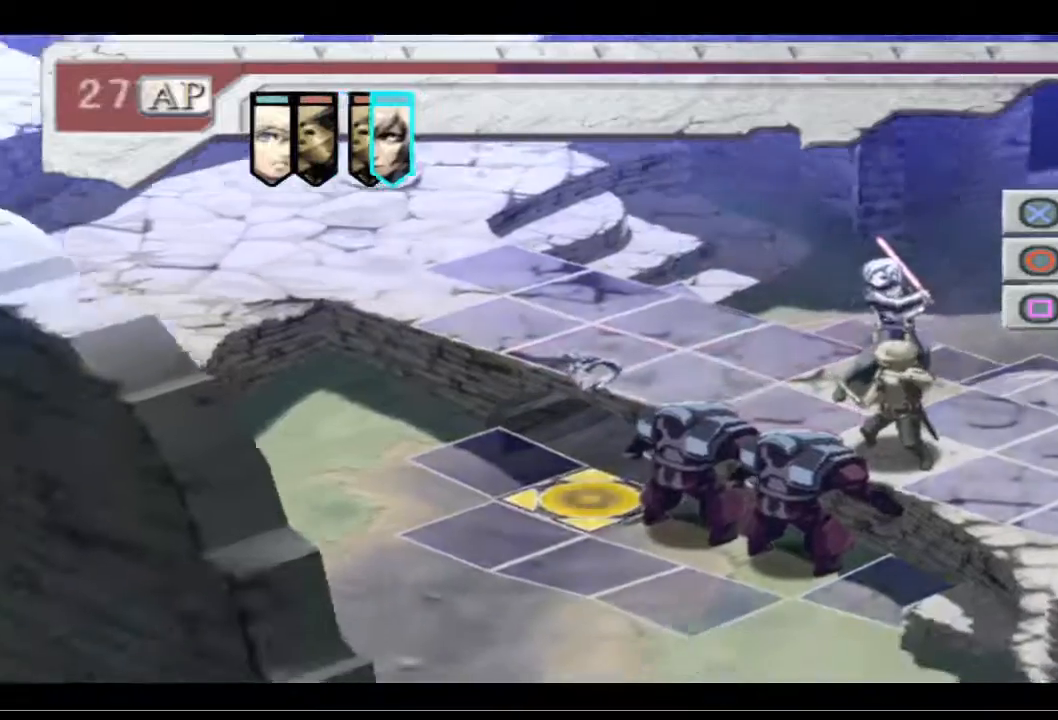
{"buttons": [], "left_stick": "center", "right_stick": "center", "events": []}
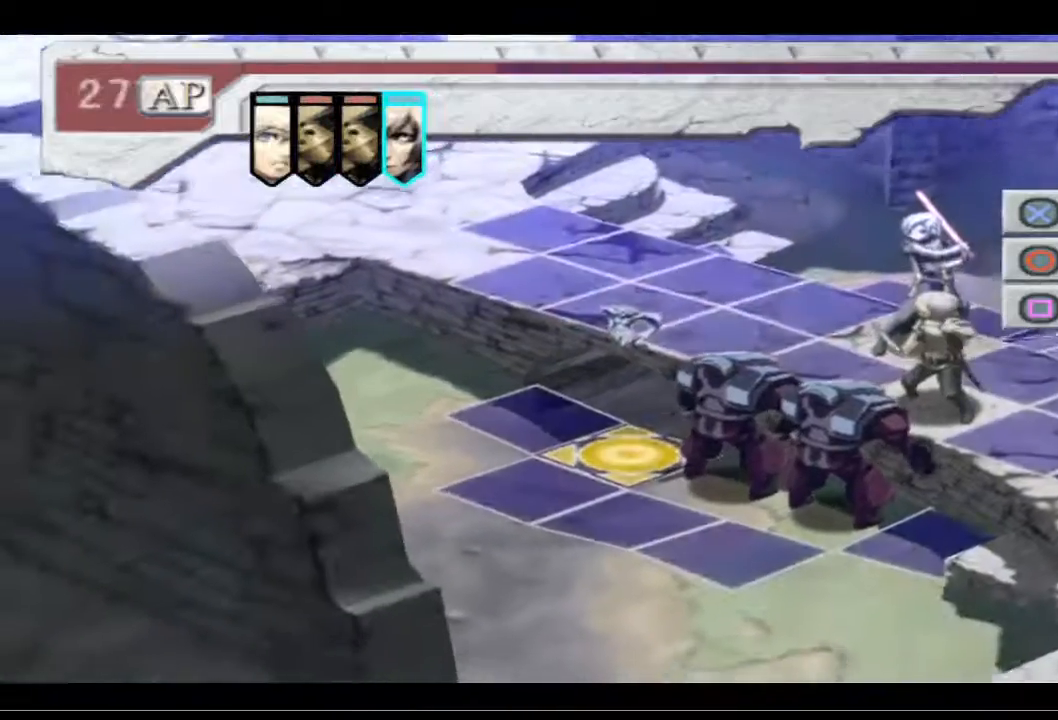
{"buttons": ["DPAD_DOWN"], "left_stick": "center", "right_stick": "center", "events": [[500, "DPAD_DOWN", "down"]]}
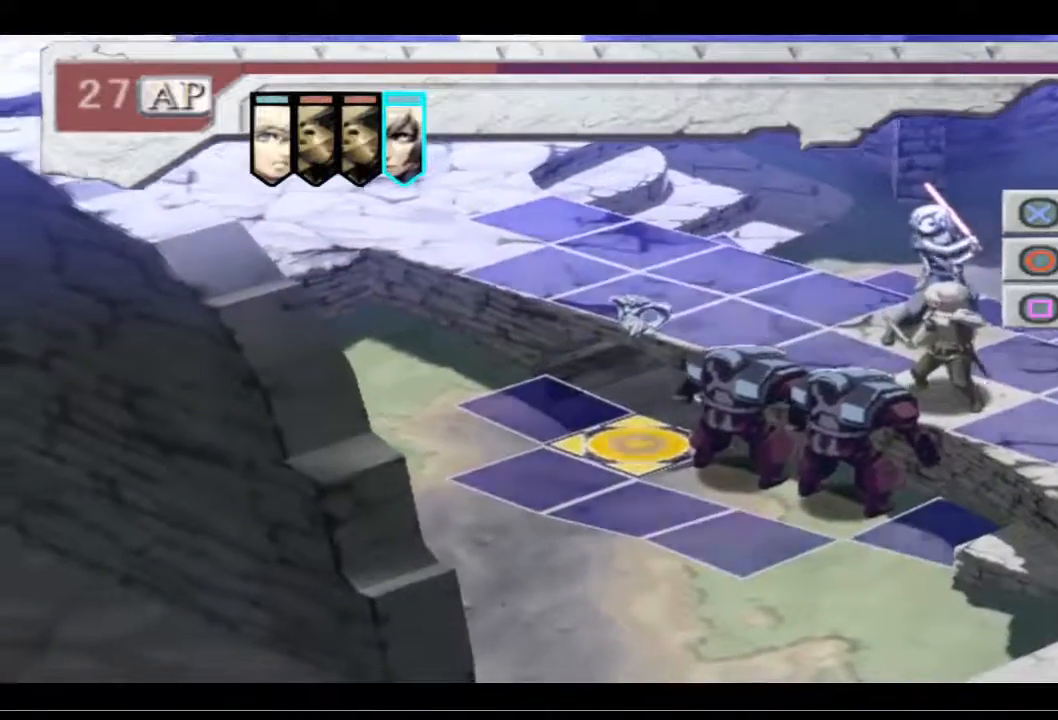
{"buttons": [], "left_stick": "center", "right_stick": "center", "events": [[100, "DPAD_DOWN", "up"]]}
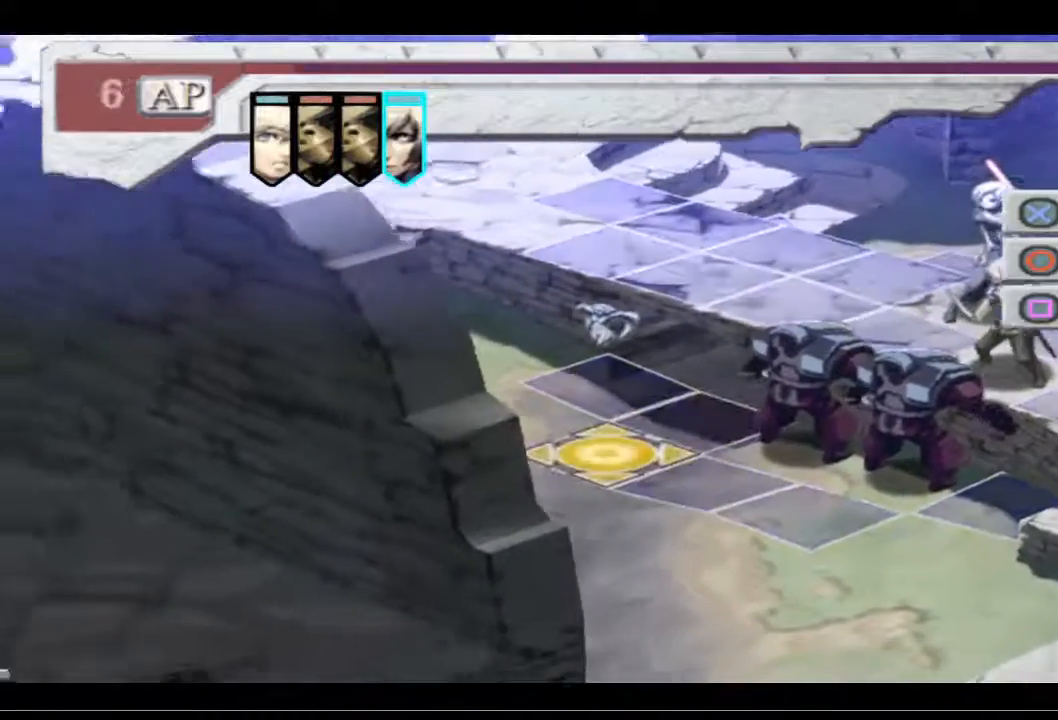
{"buttons": [], "left_stick": "center", "right_stick": "center", "events": [[200, "DPAD_RIGHT", "down"], [300, "DPAD_RIGHT", "up"]]}
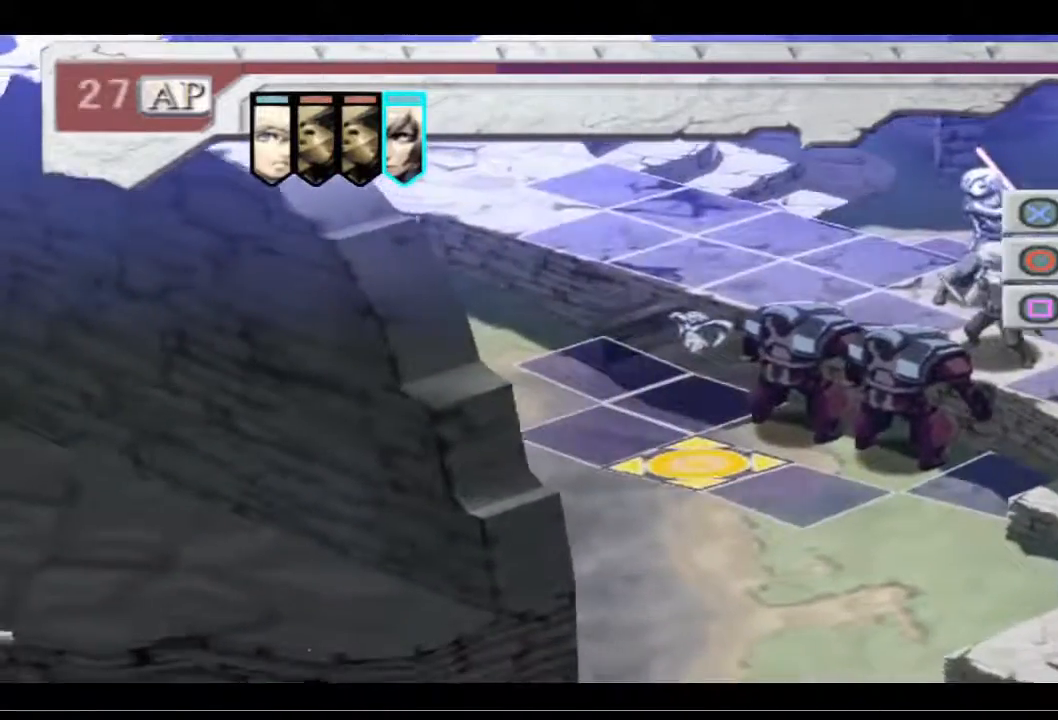
{"buttons": [], "left_stick": "center", "right_stick": "center", "events": [[167, "CROSS", "down"], [267, "CROSS", "up"]]}
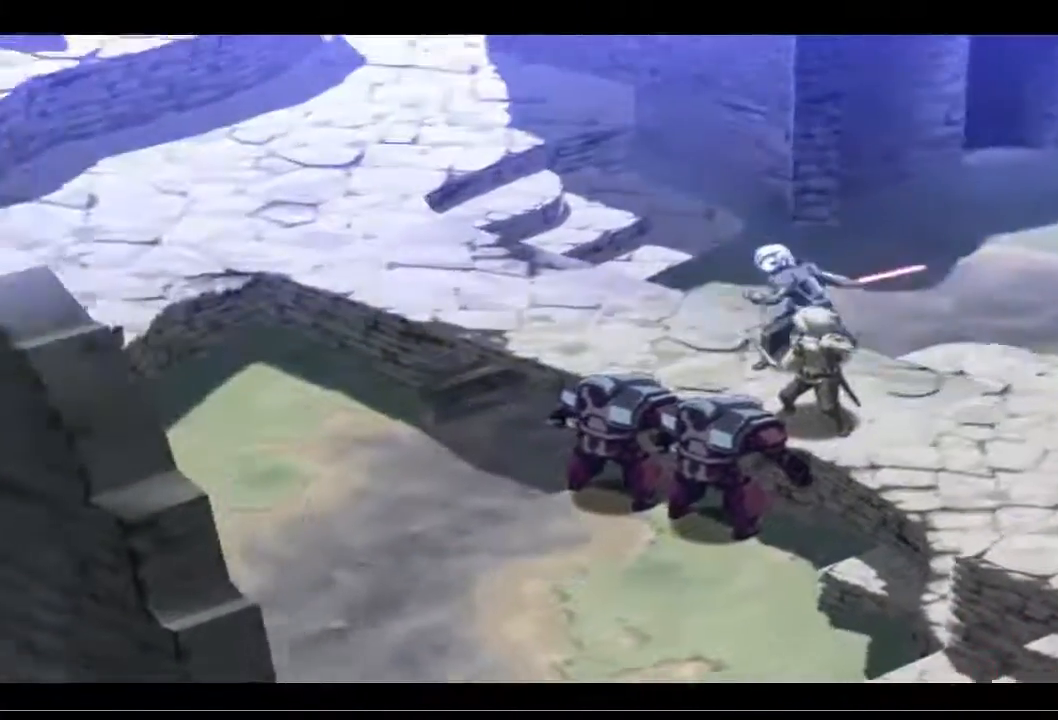
{"buttons": [], "left_stick": "center", "right_stick": "center", "events": []}
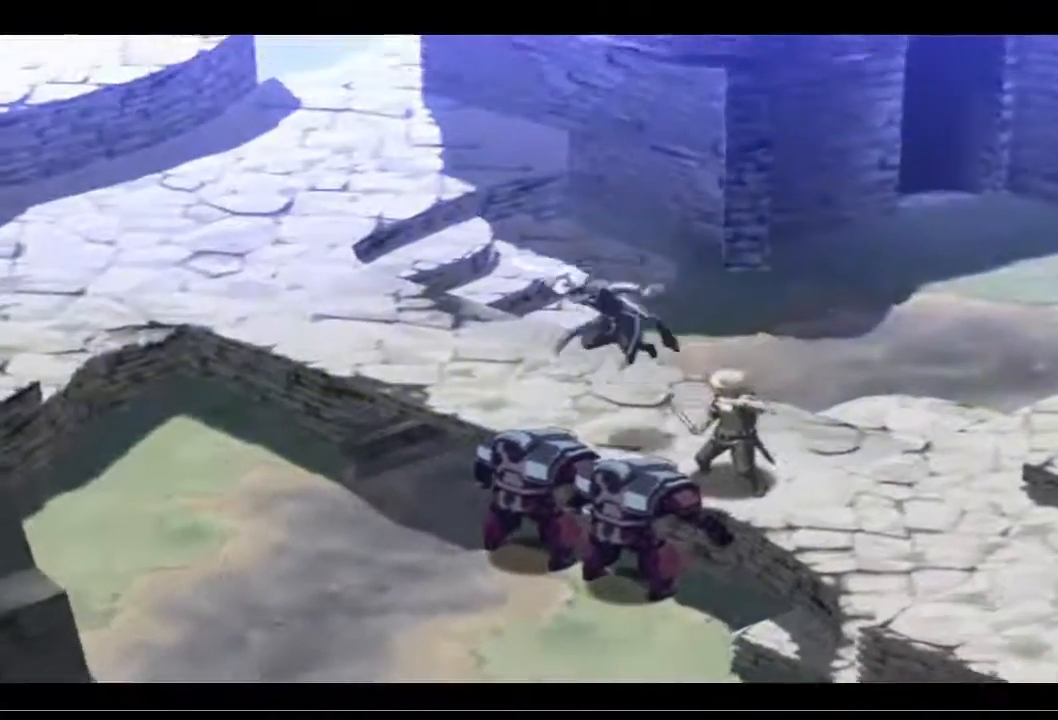
{"buttons": [], "left_stick": "center", "right_stick": "center", "events": []}
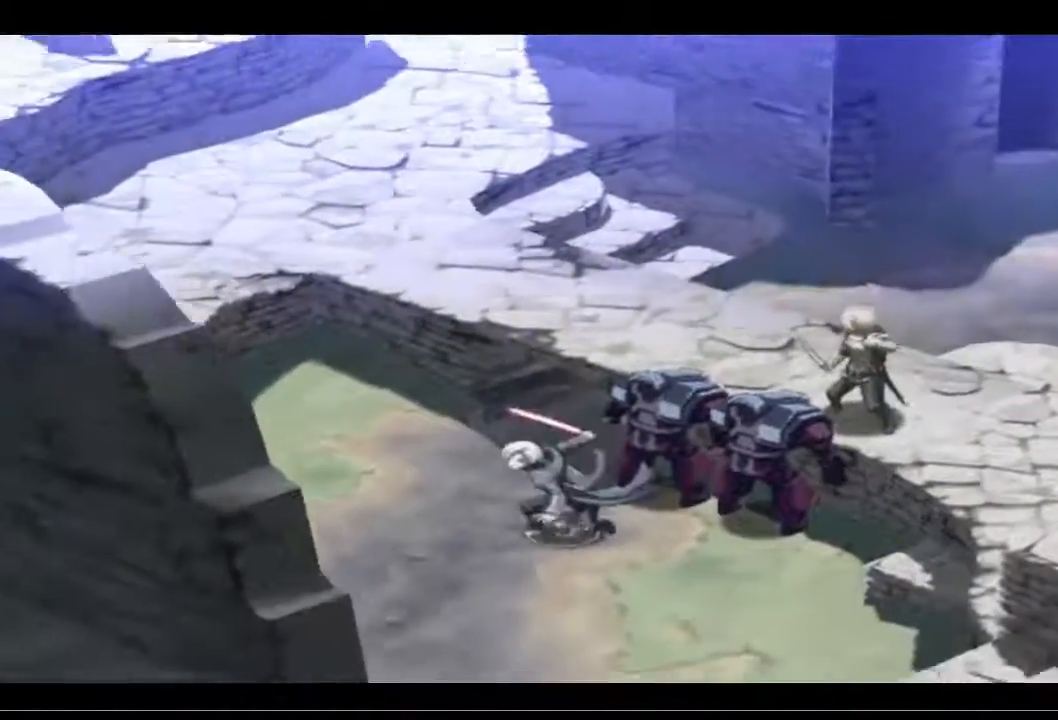
{"buttons": [], "left_stick": "center", "right_stick": "center", "events": []}
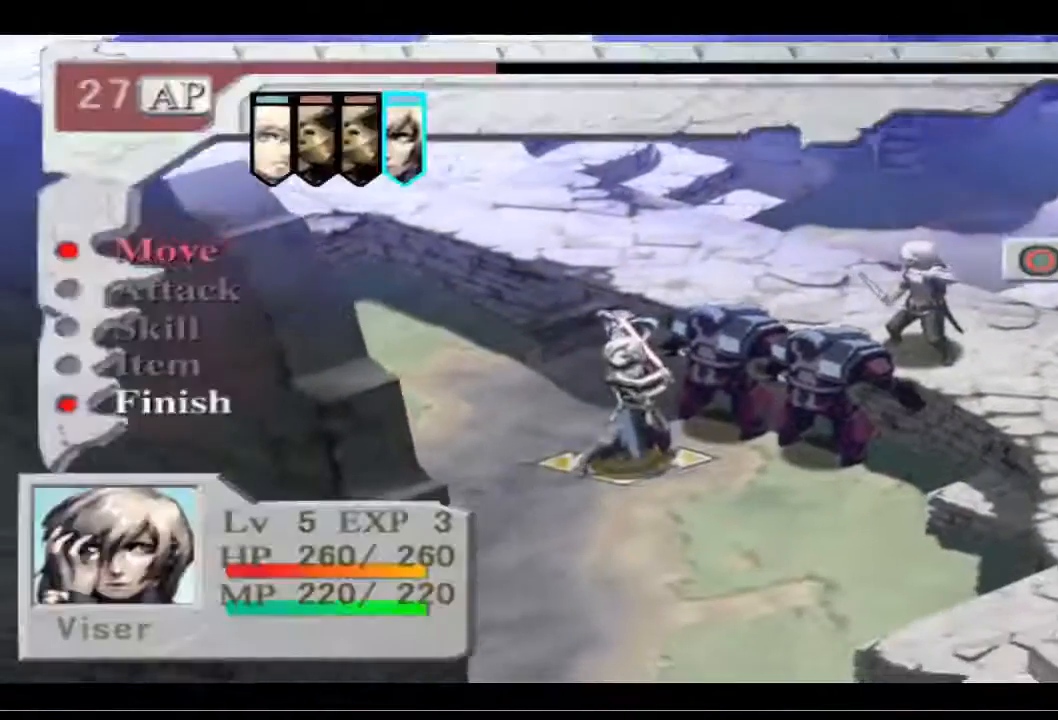
{"buttons": [], "left_stick": "center", "right_stick": "center", "events": [[300, "DPAD_RIGHT", "down"], [500, "DPAD_RIGHT", "up"]]}